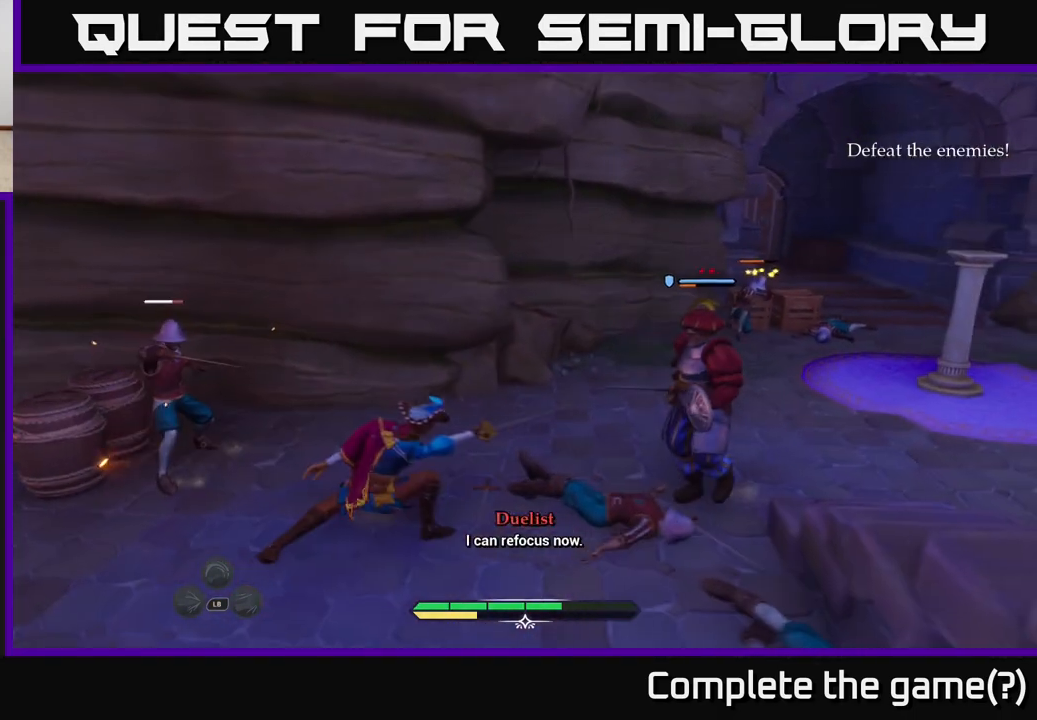
Gameplay with a controller (Xbox layout); each line is a JSON object with the inputs held at the frame after it. "events" lists button and stick changes between this image and that frame as [ms after this image, input, new state], when the widget could be followed in between.
{"buttons": ["B"], "left_stick": "down-left", "right_stick": "center", "events": [[33, "left_stick", "center"], [150, "left_stick", "down-left"], [500, "B", "down"]]}
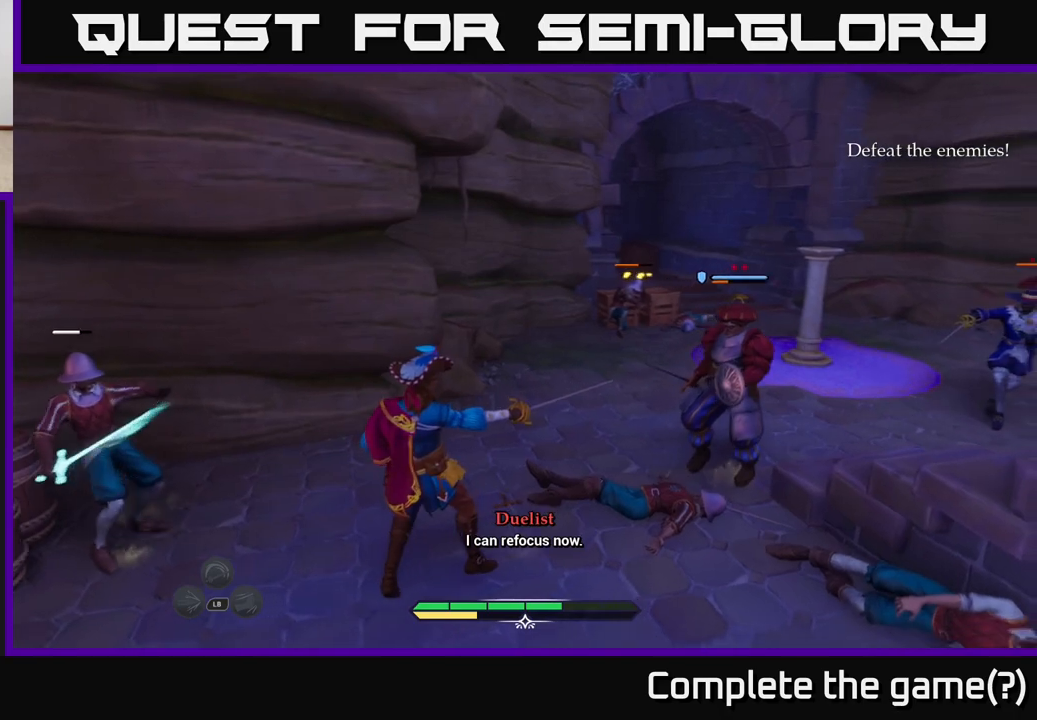
{"buttons": ["START"], "left_stick": "down", "right_stick": "center", "events": [[133, "B", "up"], [383, "left_stick", "down"], [400, "START", "down"]]}
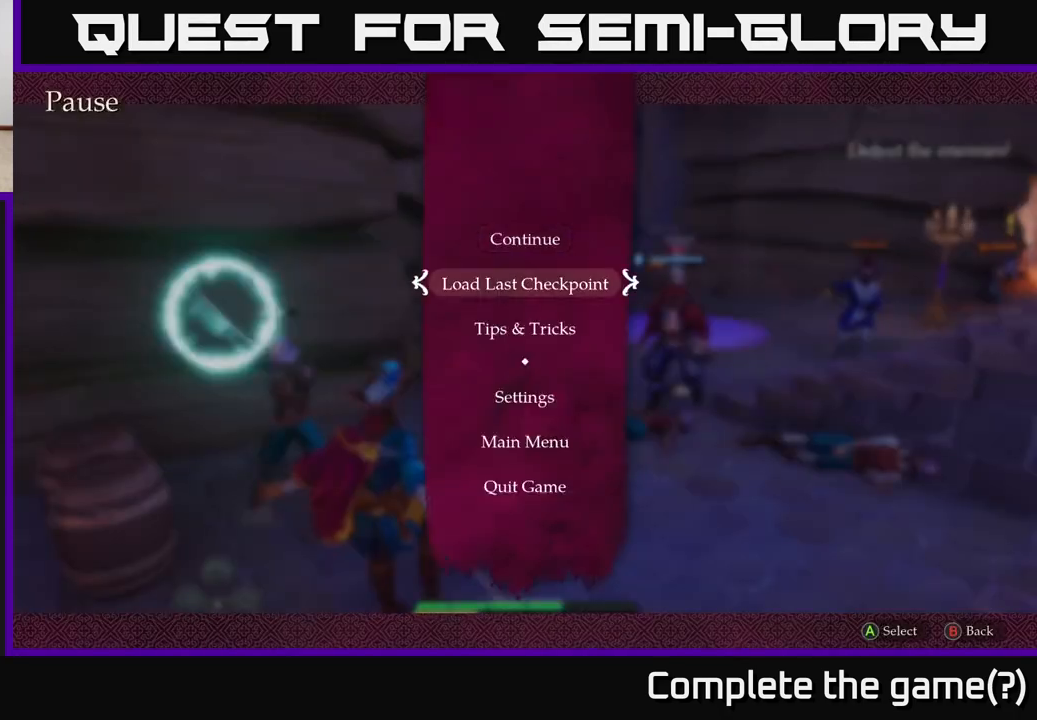
{"buttons": [], "left_stick": "center", "right_stick": "center", "events": [[17, "left_stick", "center"], [33, "START", "up"]]}
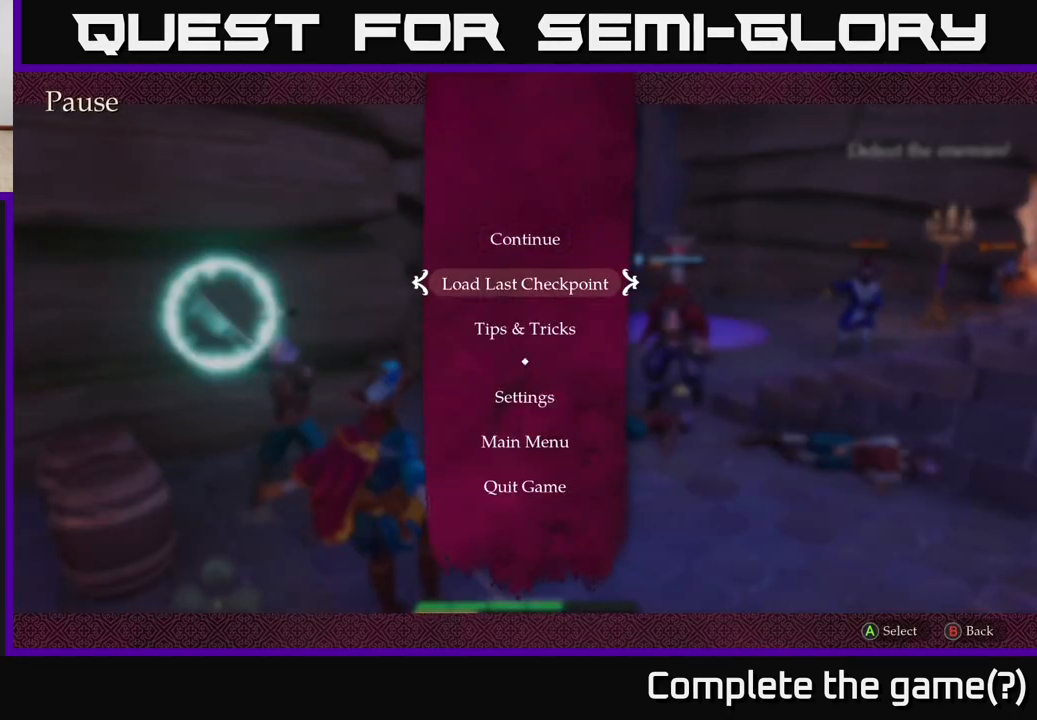
{"buttons": [], "left_stick": "center", "right_stick": "center", "events": []}
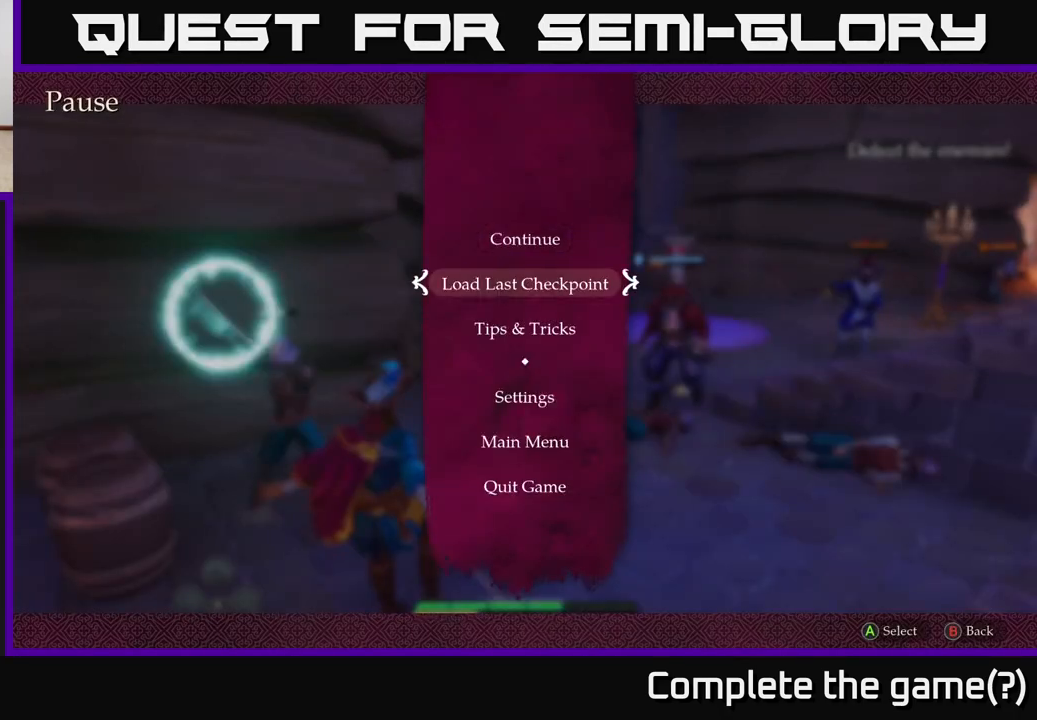
{"buttons": [], "left_stick": "center", "right_stick": "center", "events": []}
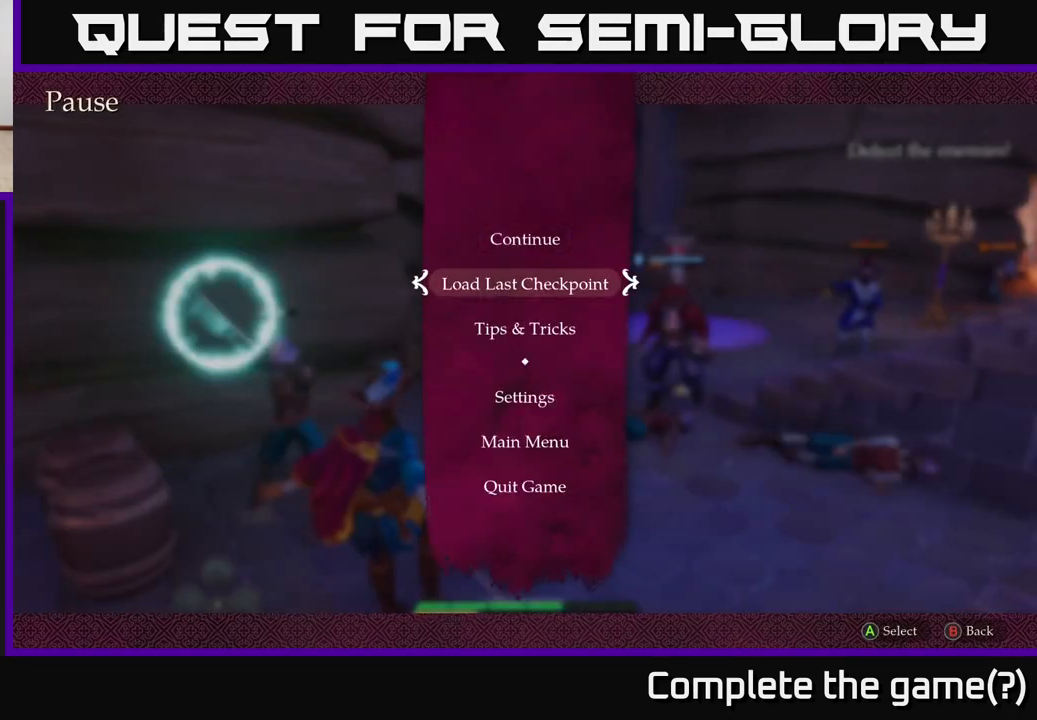
{"buttons": [], "left_stick": "center", "right_stick": "center", "events": []}
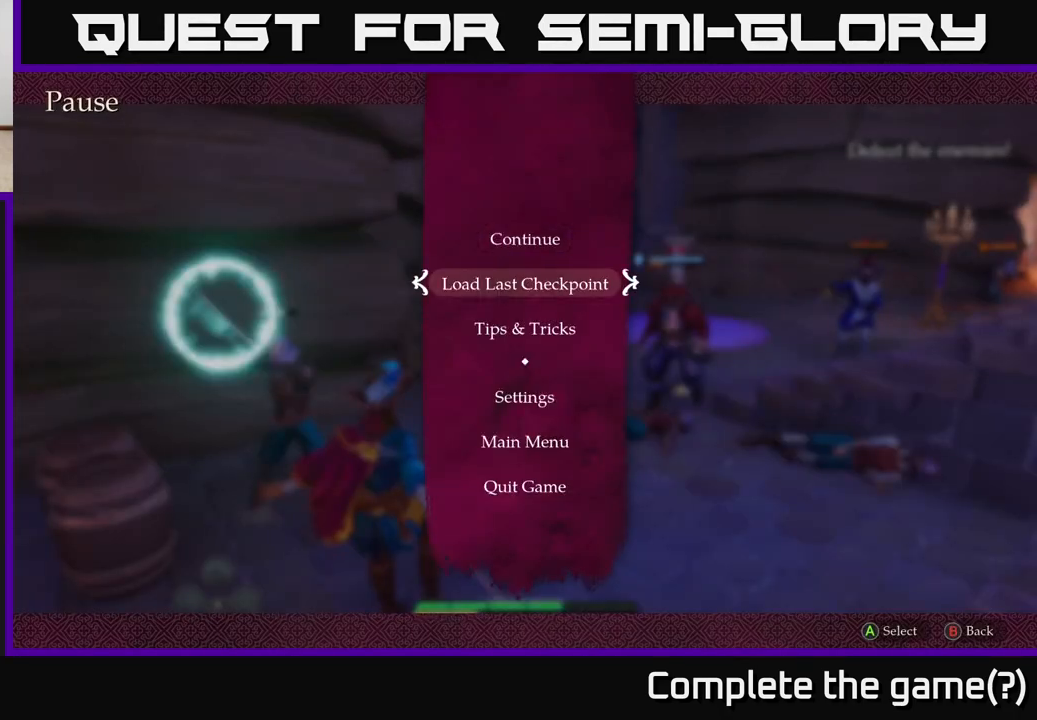
{"buttons": [], "left_stick": "center", "right_stick": "center", "events": []}
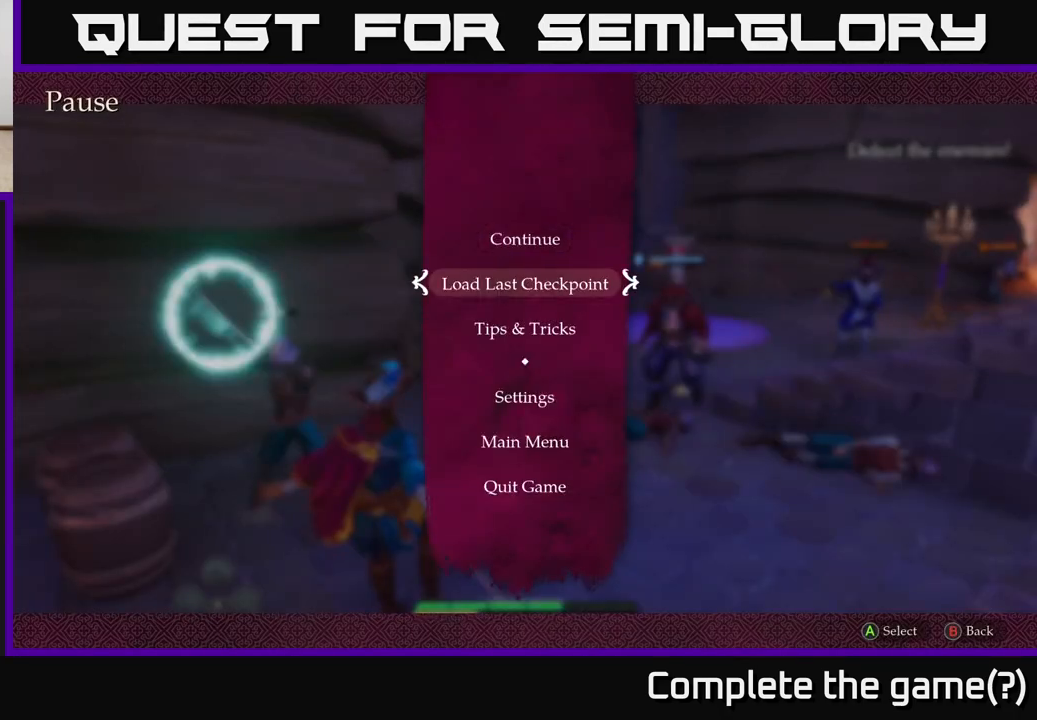
{"buttons": [], "left_stick": "center", "right_stick": "center", "events": []}
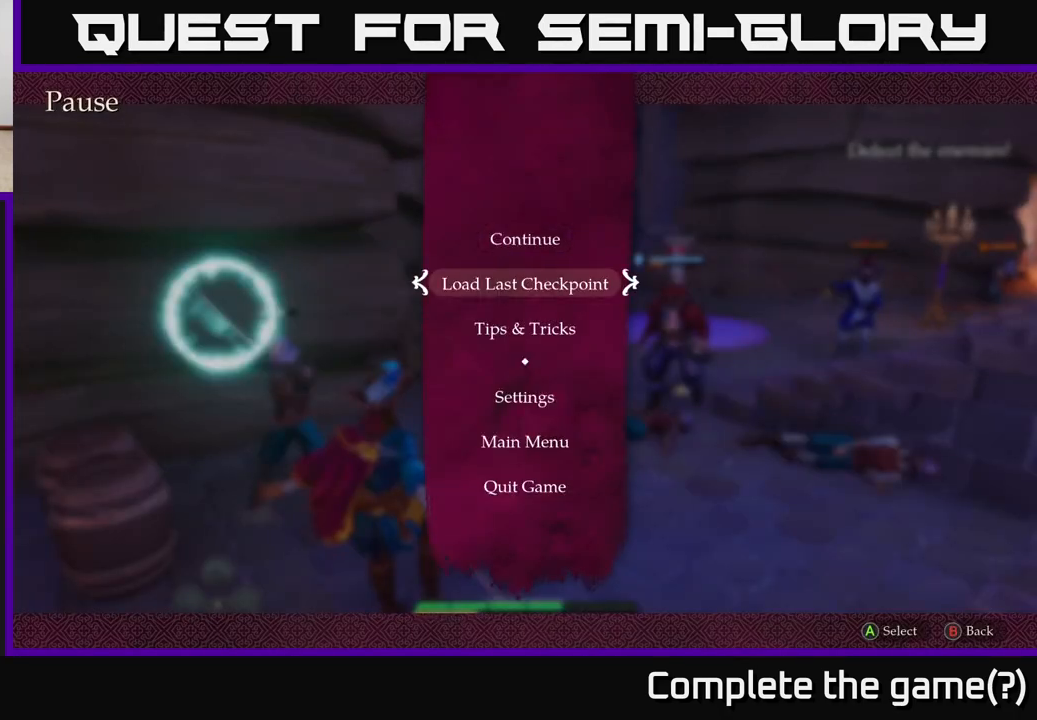
{"buttons": [], "left_stick": "center", "right_stick": "center", "events": []}
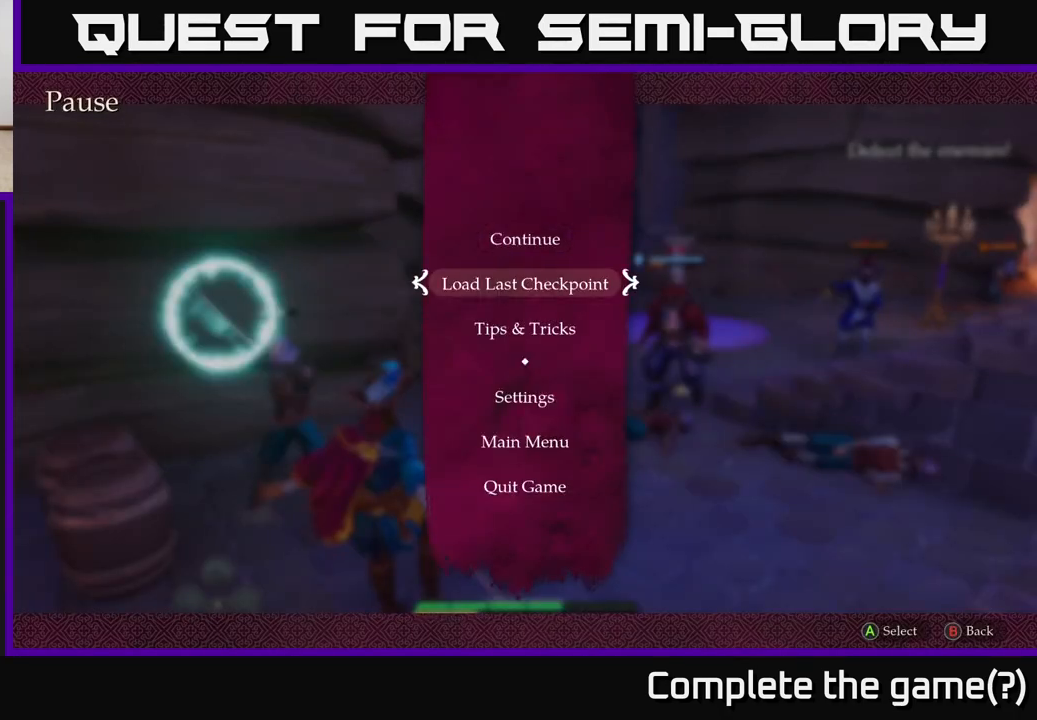
{"buttons": [], "left_stick": "center", "right_stick": "center", "events": []}
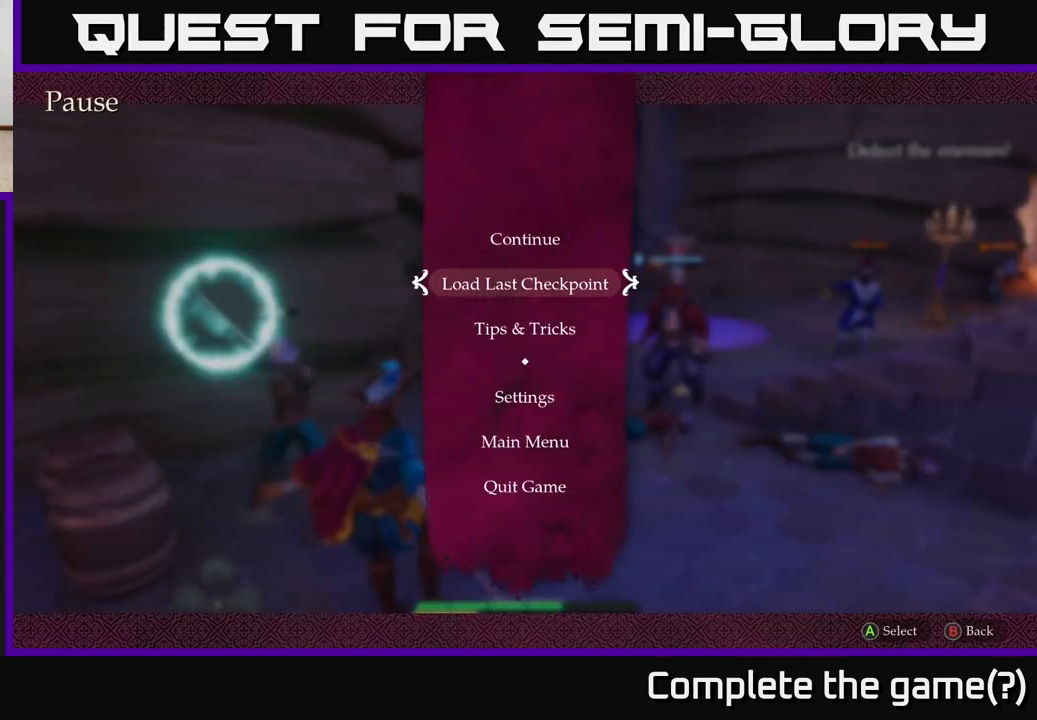
{"buttons": [], "left_stick": "center", "right_stick": "center", "events": []}
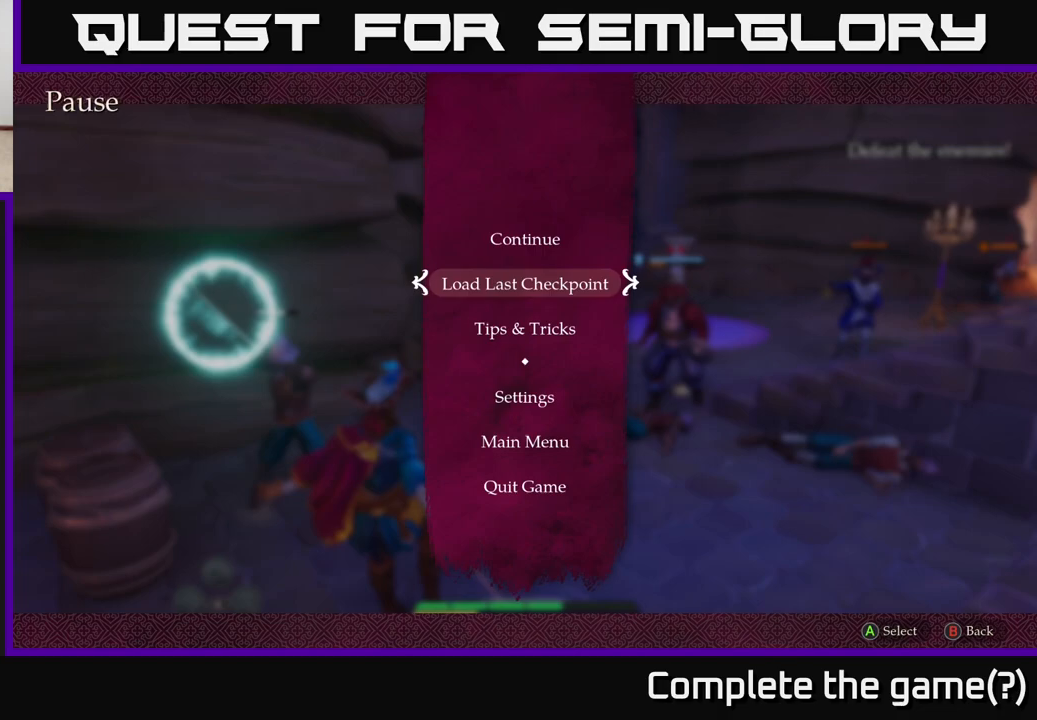
{"buttons": ["L2"], "left_stick": "down", "right_stick": "center", "events": [[33, "left_stick", "up"], [150, "left_stick", "center"], [250, "A", "down"], [317, "A", "up"], [317, "left_stick", "down"], [367, "L2", "down"]]}
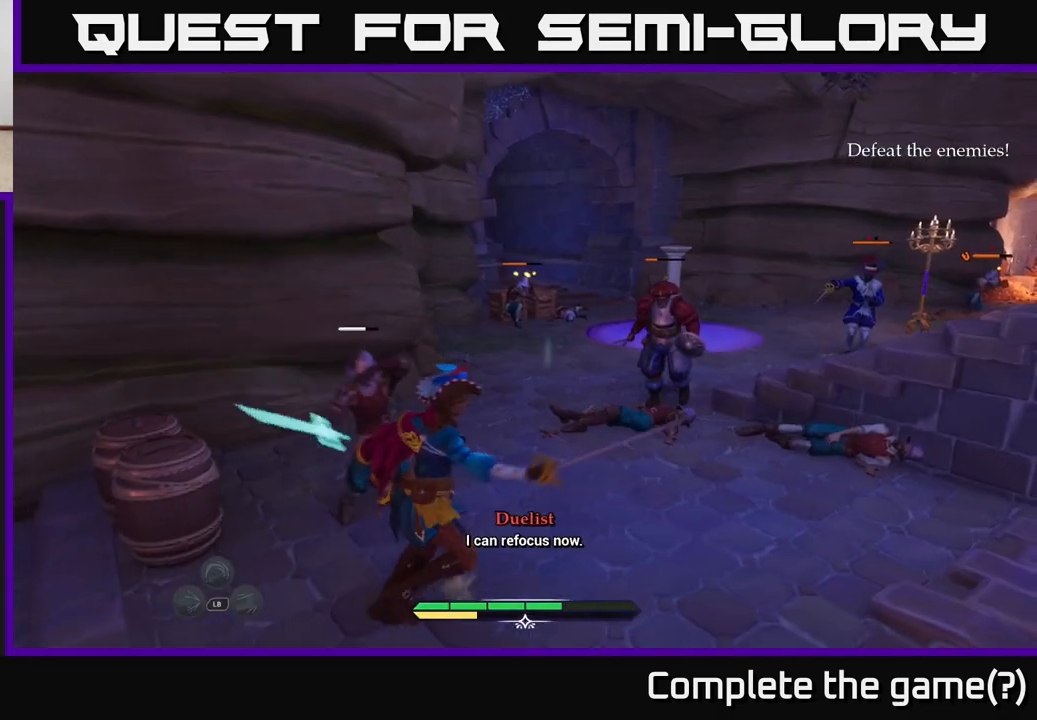
{"buttons": ["L2"], "left_stick": "left", "right_stick": "center", "events": [[50, "B", "down"], [100, "B", "up"], [183, "B", "down"], [233, "B", "up"], [250, "left_stick", "down-right"], [500, "left_stick", "left"]]}
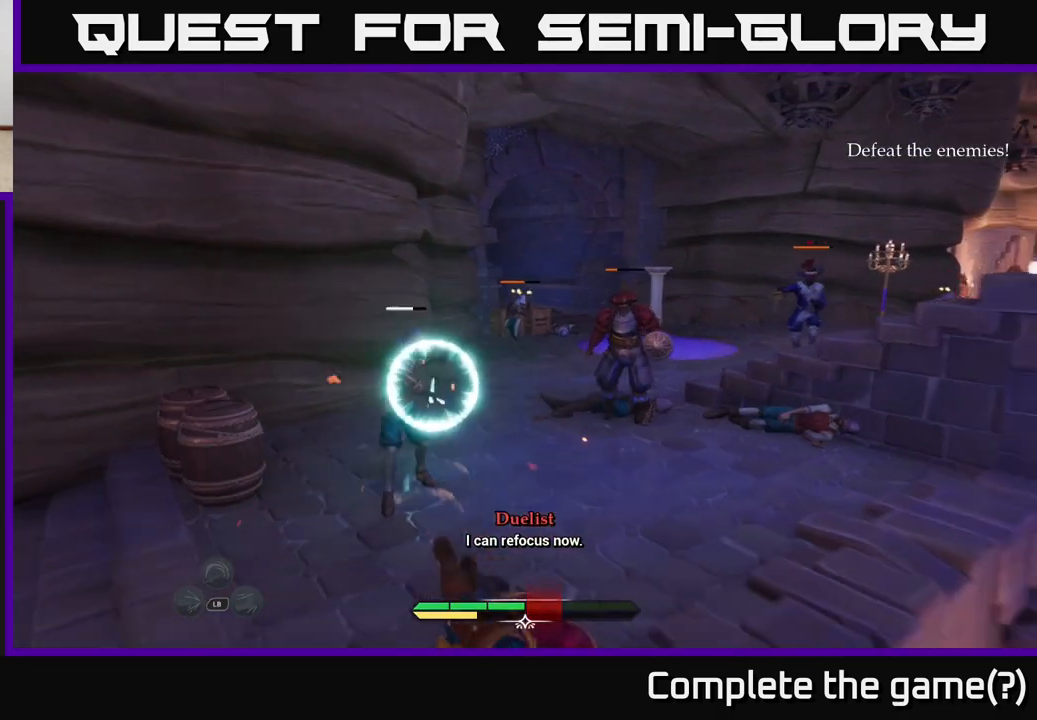
{"buttons": [], "left_stick": "up-left", "right_stick": "center", "events": [[17, "L2", "up"], [133, "left_stick", "up-left"], [333, "X", "down"], [417, "X", "up"]]}
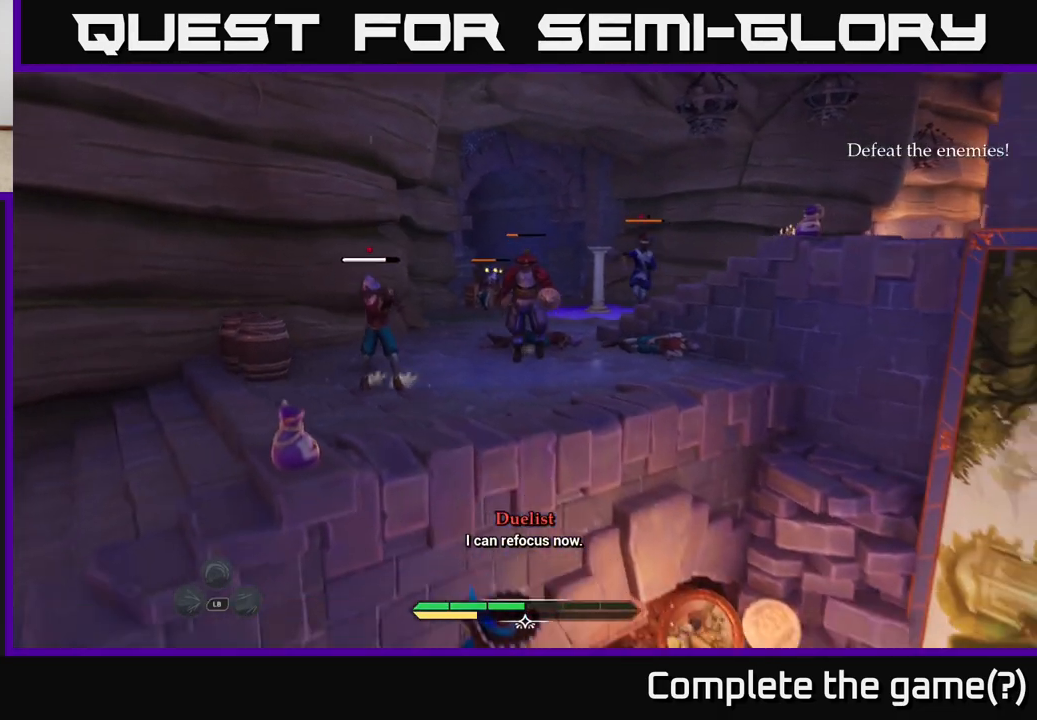
{"buttons": [], "left_stick": "down-left", "right_stick": "center", "events": [[100, "X", "down"], [150, "X", "up"], [333, "left_stick", "left"], [500, "left_stick", "down-left"]]}
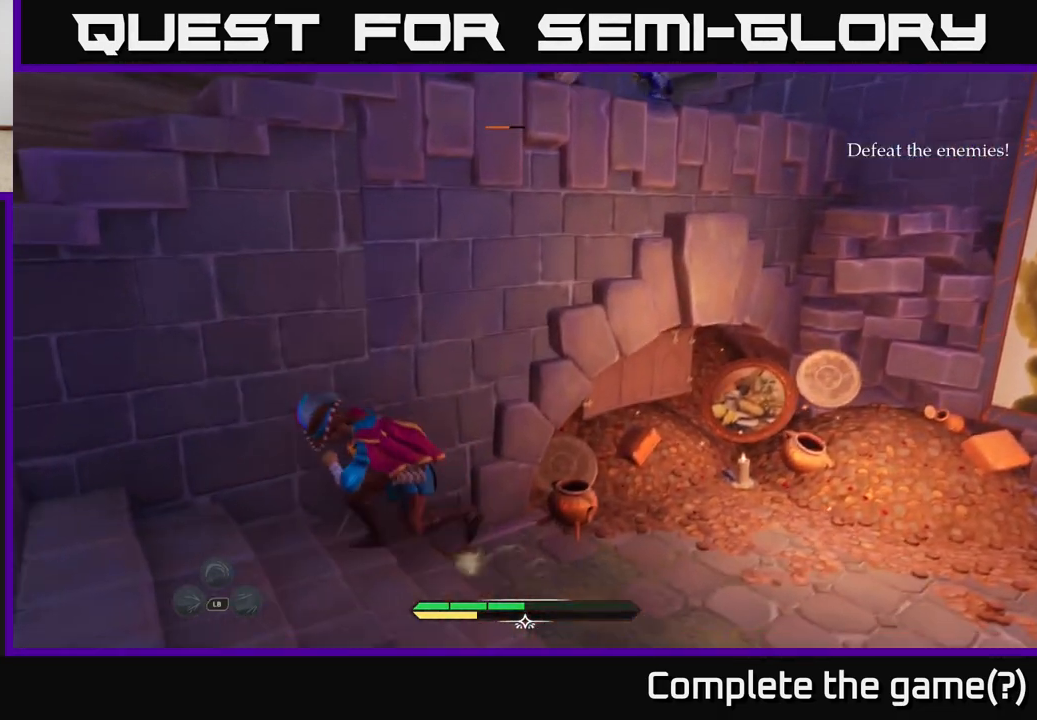
{"buttons": ["L2"], "left_stick": "left", "right_stick": "center", "events": [[150, "right_stick", "down"], [317, "L2", "down"], [317, "right_stick", "left"], [350, "left_stick", "left"], [417, "right_stick", "center"]]}
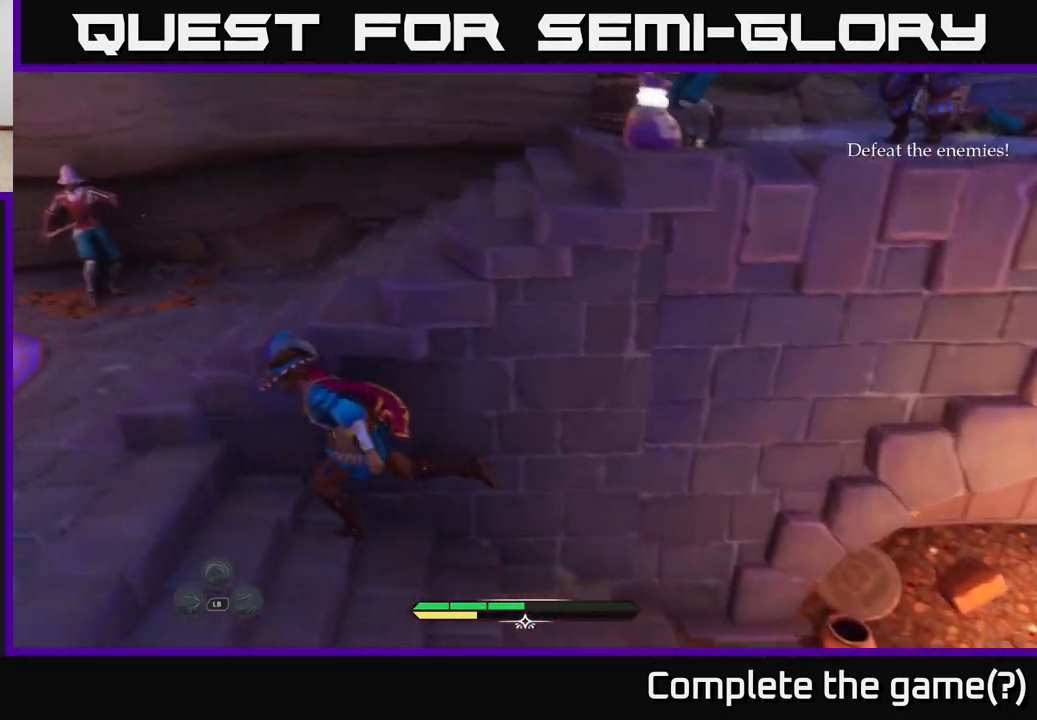
{"buttons": ["L2"], "left_stick": "up-left", "right_stick": "center", "events": [[117, "right_stick", "right"], [383, "left_stick", "up-left"], [500, "right_stick", "center"]]}
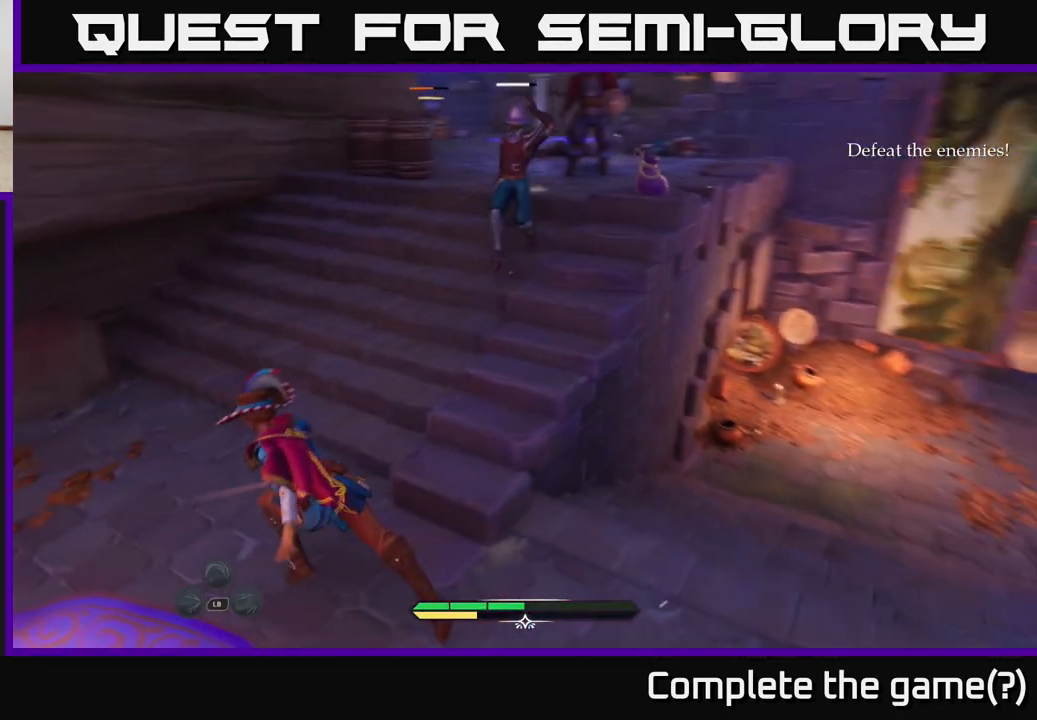
{"buttons": [], "left_stick": "left", "right_stick": "center", "events": [[50, "X", "down"], [83, "left_stick", "down-left"], [117, "X", "up"], [200, "L2", "up"], [250, "left_stick", "left"], [367, "X", "down"], [483, "X", "up"]]}
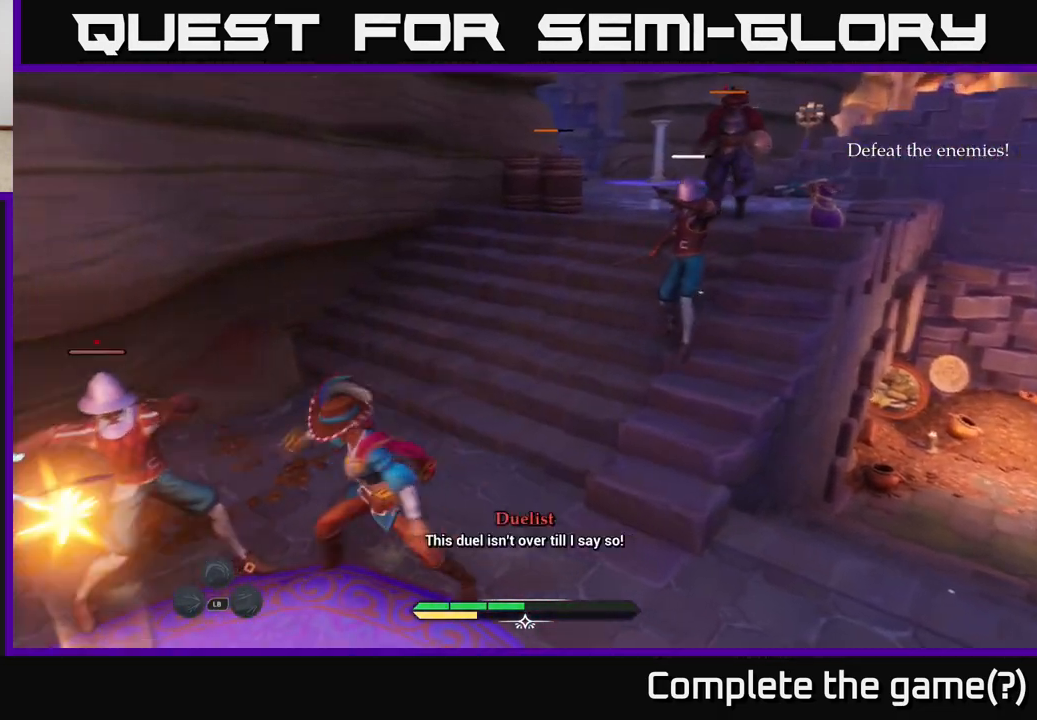
{"buttons": ["X"], "left_stick": "center", "right_stick": "center", "events": [[50, "X", "down"], [167, "X", "up"], [217, "left_stick", "center"], [250, "X", "down"], [333, "X", "up"], [433, "X", "down"]]}
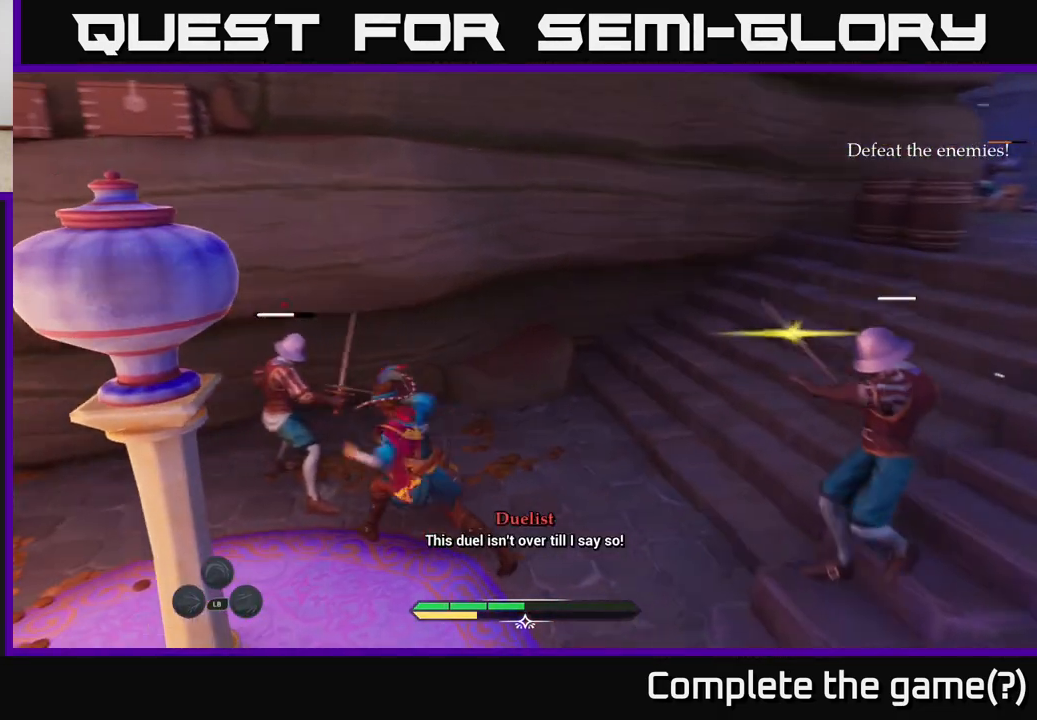
{"buttons": [], "left_stick": "left", "right_stick": "center", "events": [[17, "X", "up"], [100, "X", "down"], [183, "X", "up"], [283, "X", "down"], [283, "left_stick", "left"], [367, "X", "up"]]}
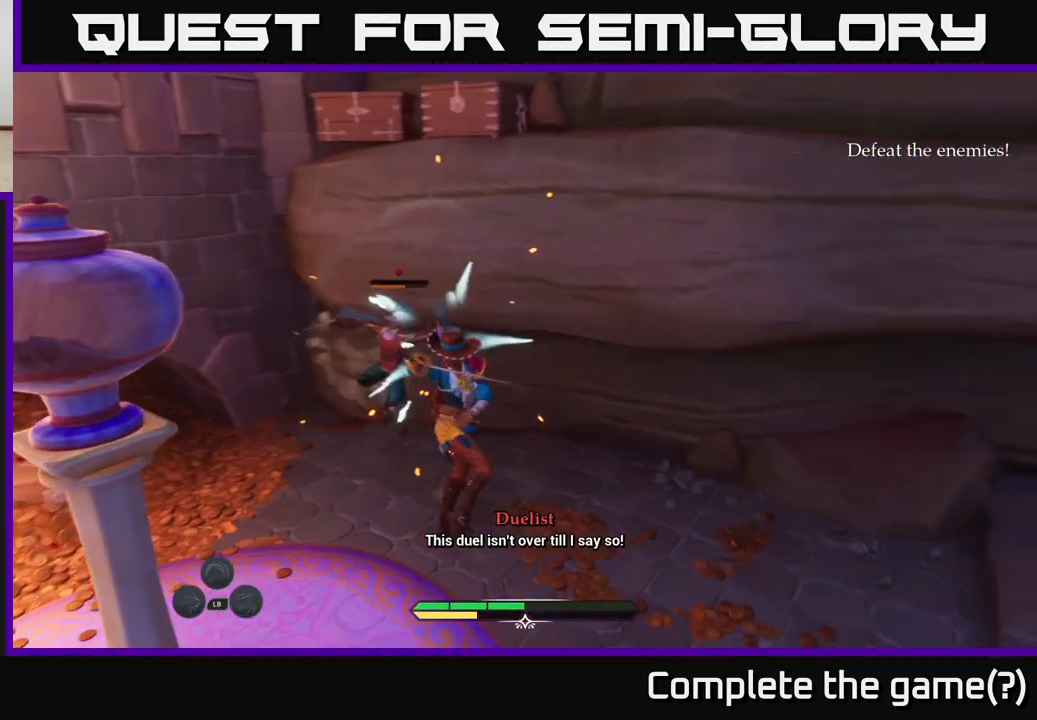
{"buttons": [], "left_stick": "left", "right_stick": "center", "events": [[50, "left_stick", "up-left"], [217, "left_stick", "left"]]}
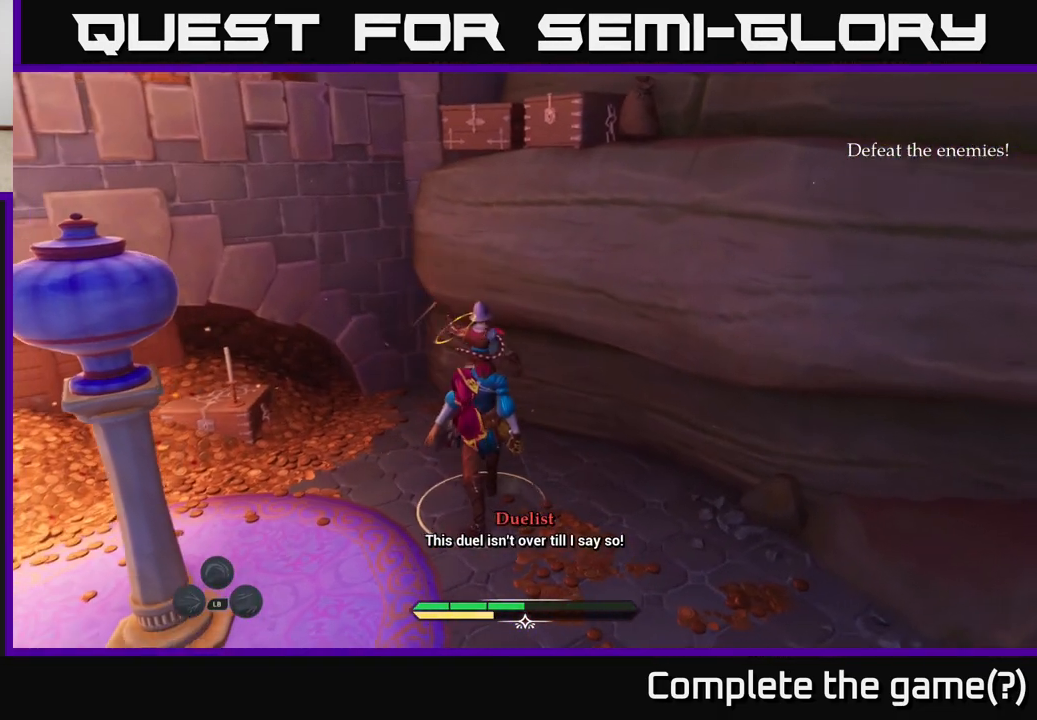
{"buttons": ["X"], "left_stick": "down-left", "right_stick": "center", "events": [[100, "left_stick", "down"], [150, "X", "down"], [217, "X", "up"], [417, "left_stick", "down-left"], [467, "X", "down"]]}
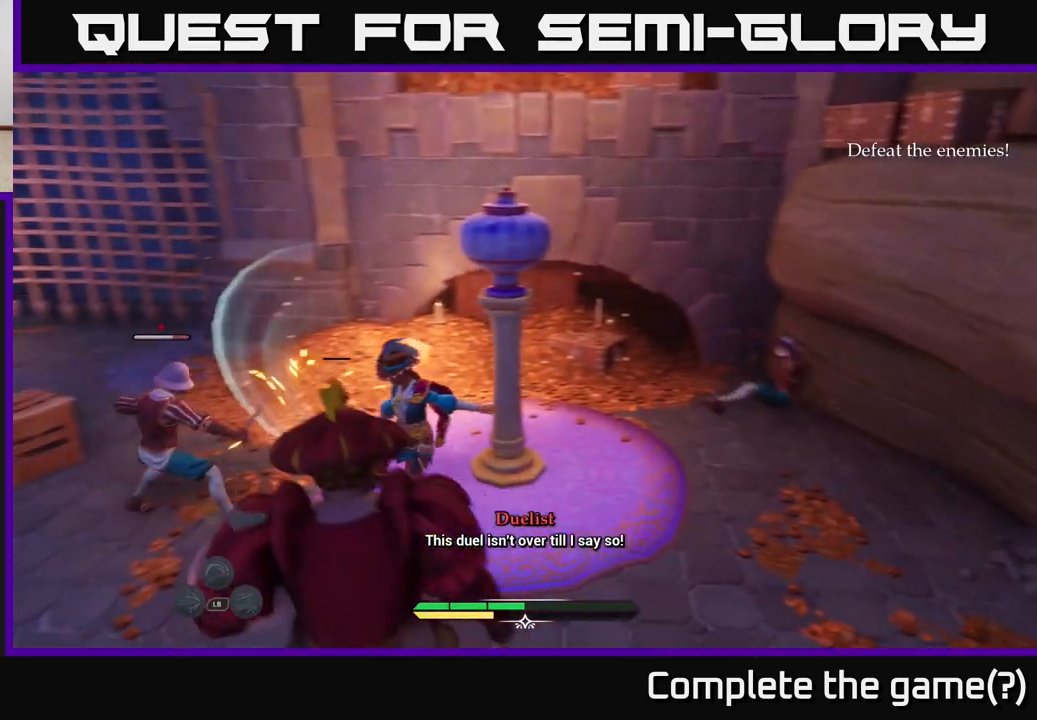
{"buttons": [], "left_stick": "up-left", "right_stick": "center", "events": [[50, "X", "up"], [267, "left_stick", "left"], [500, "left_stick", "up-left"]]}
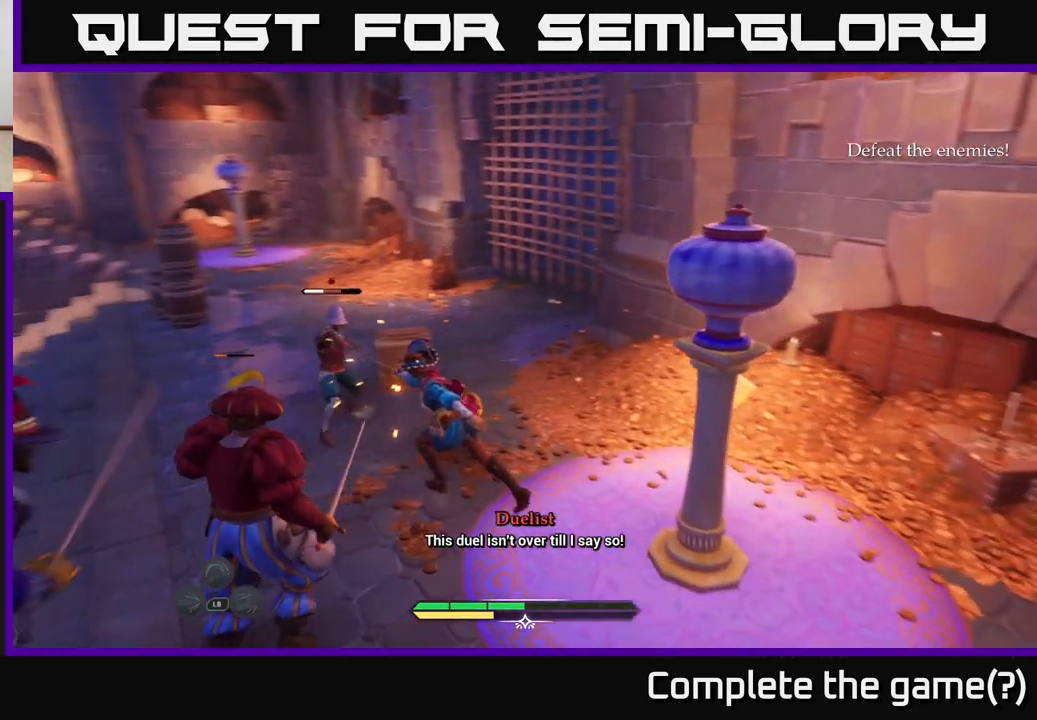
{"buttons": [], "left_stick": "up", "right_stick": "center", "events": [[50, "X", "down"], [150, "X", "up"], [317, "left_stick", "up"], [350, "X", "down"], [433, "X", "up"]]}
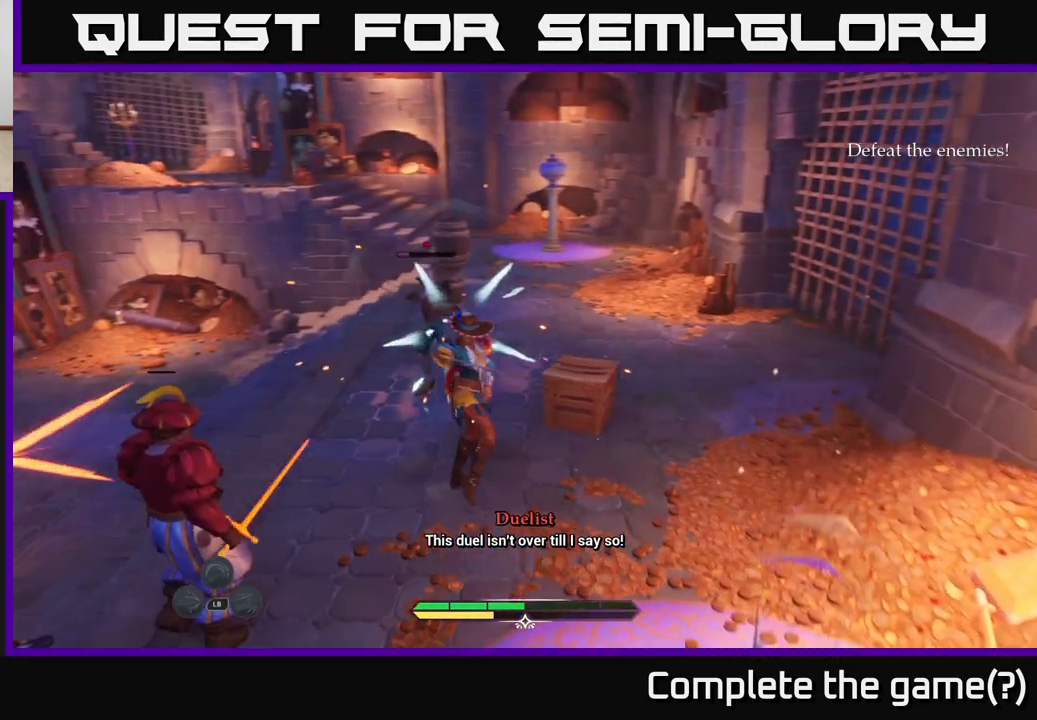
{"buttons": ["B"], "left_stick": "up-right", "right_stick": "center", "events": [[150, "B", "down"], [217, "left_stick", "up-right"], [233, "B", "up"], [317, "B", "down"], [383, "B", "up"], [467, "B", "down"]]}
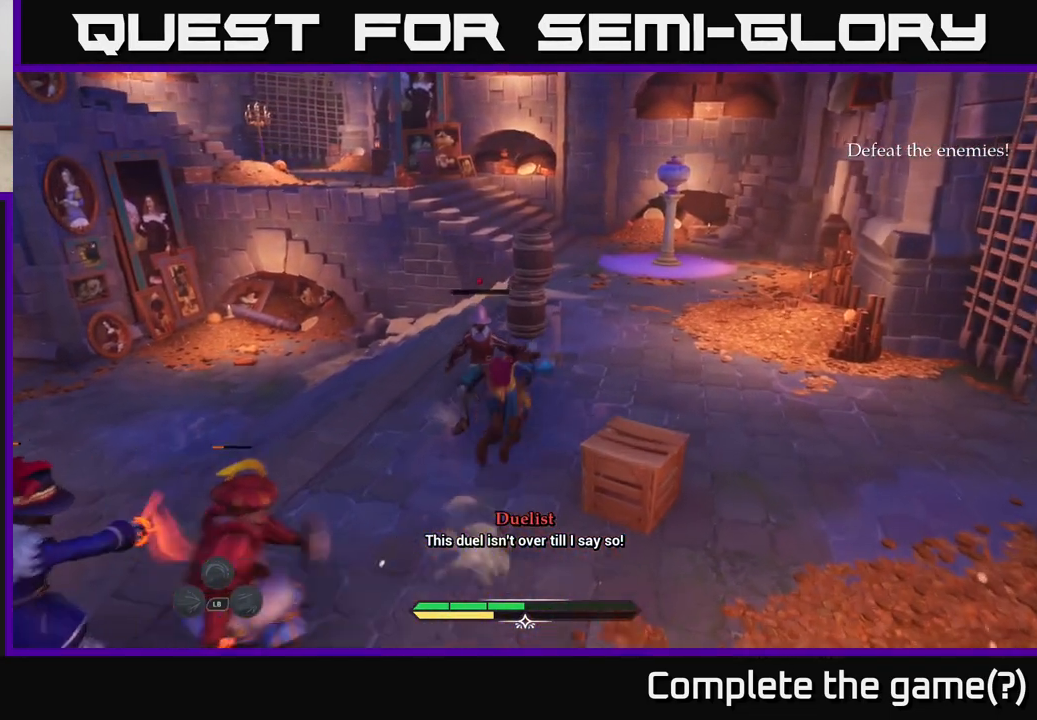
{"buttons": [], "left_stick": "down-left", "right_stick": "center", "events": [[50, "B", "up"], [317, "X", "down"], [317, "left_stick", "up-left"], [417, "X", "up"], [417, "left_stick", "down-left"]]}
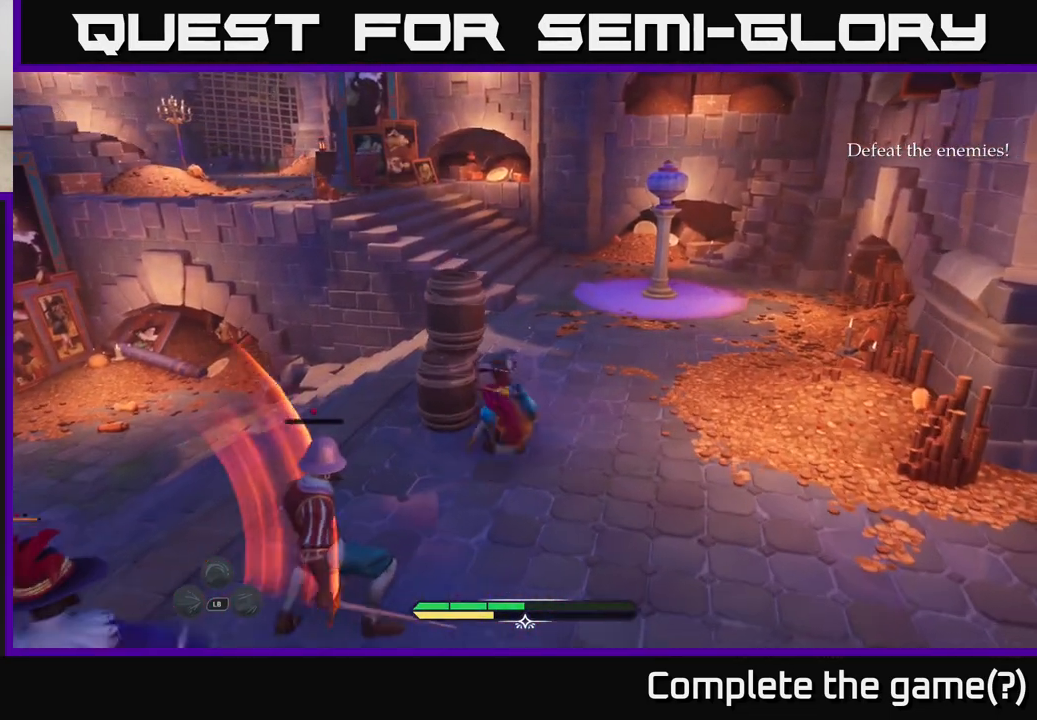
{"buttons": [], "left_stick": "up-right", "right_stick": "center", "events": [[217, "left_stick", "center"], [367, "left_stick", "right"], [383, "B", "down"], [417, "left_stick", "up-right"], [483, "B", "up"]]}
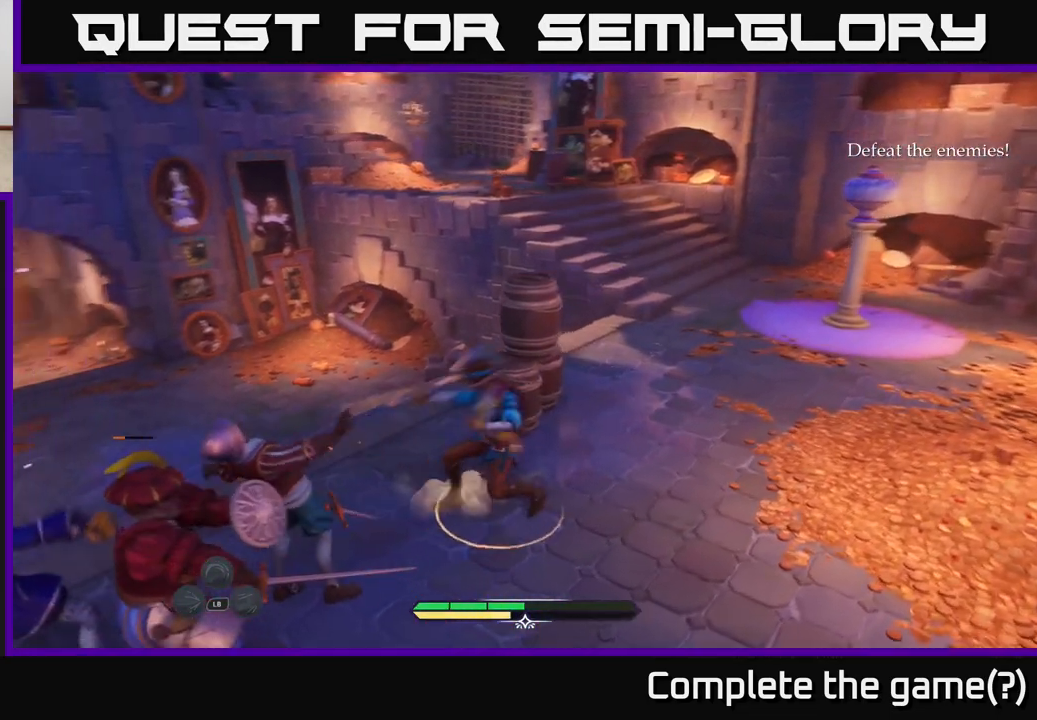
{"buttons": [], "left_stick": "up-left", "right_stick": "left", "events": [[50, "B", "down"], [133, "B", "up"], [217, "B", "down"], [300, "B", "up"], [350, "left_stick", "up-left"], [467, "right_stick", "left"]]}
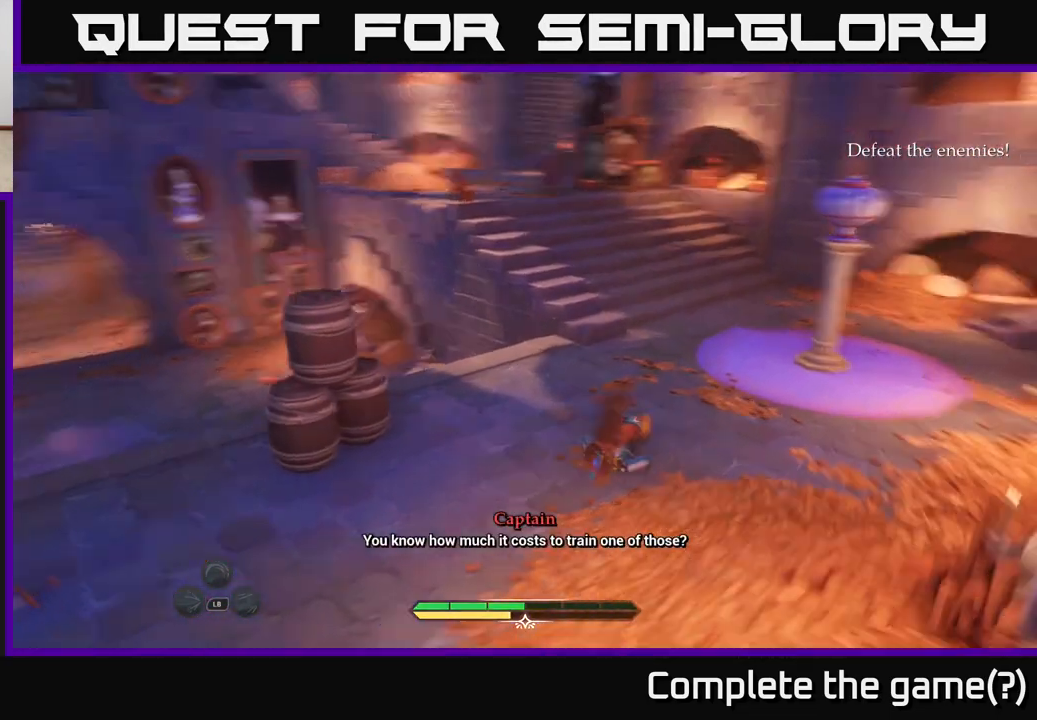
{"buttons": [], "left_stick": "up", "right_stick": "left", "events": [[283, "left_stick", "up"]]}